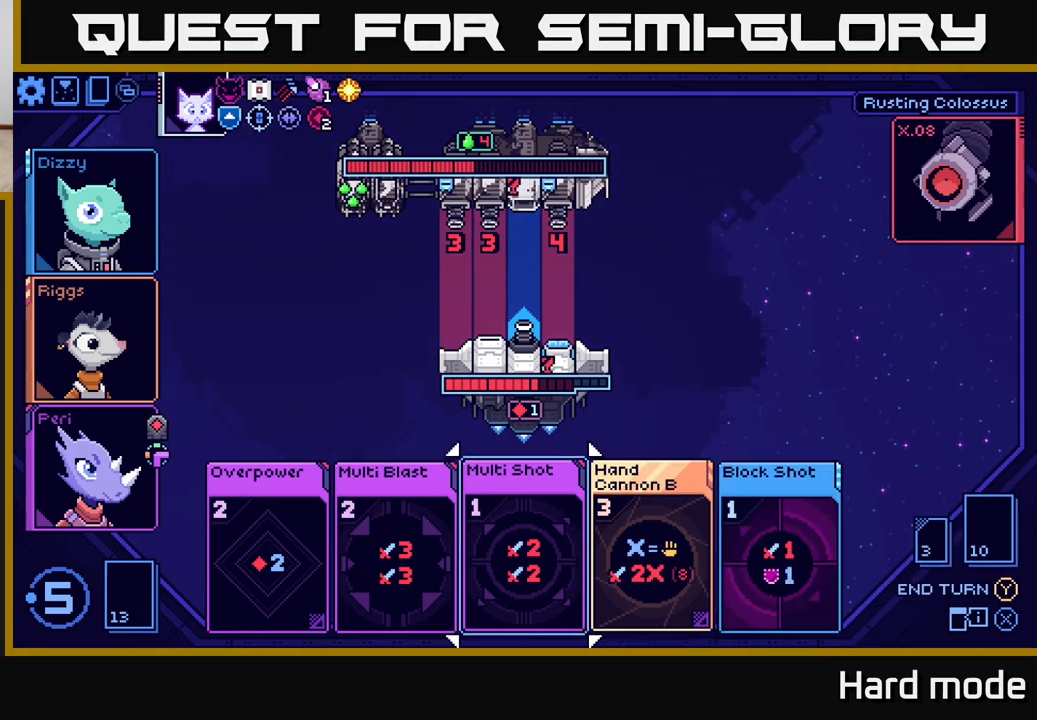
Gameplay with a controller (Xbox layout); each line is a JSON object with the inputs held at the frame after it. "events" lists button and stick changes between this image and that frame as [ms after this image, input, new state], when the widget could be followed in between.
{"buttons": [], "left_stick": "center", "right_stick": "center", "events": [[133, "left_stick", "center"], [250, "left_stick", "left"], [417, "left_stick", "center"]]}
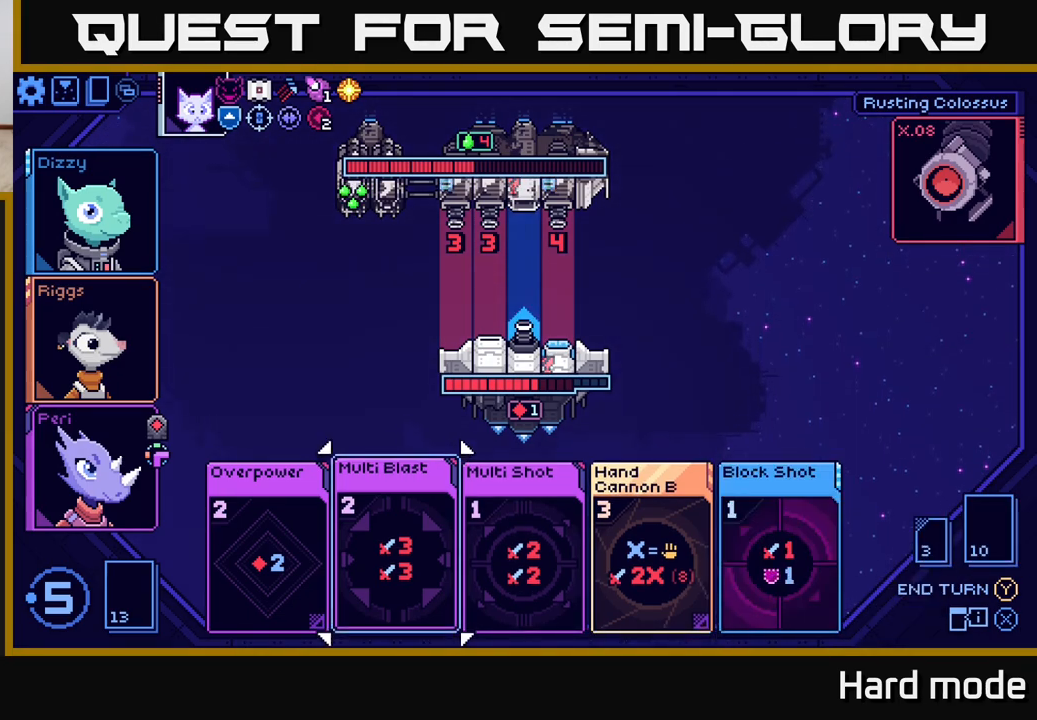
{"buttons": [], "left_stick": "center", "right_stick": "center", "events": [[50, "left_stick", "left"], [217, "left_stick", "center"]]}
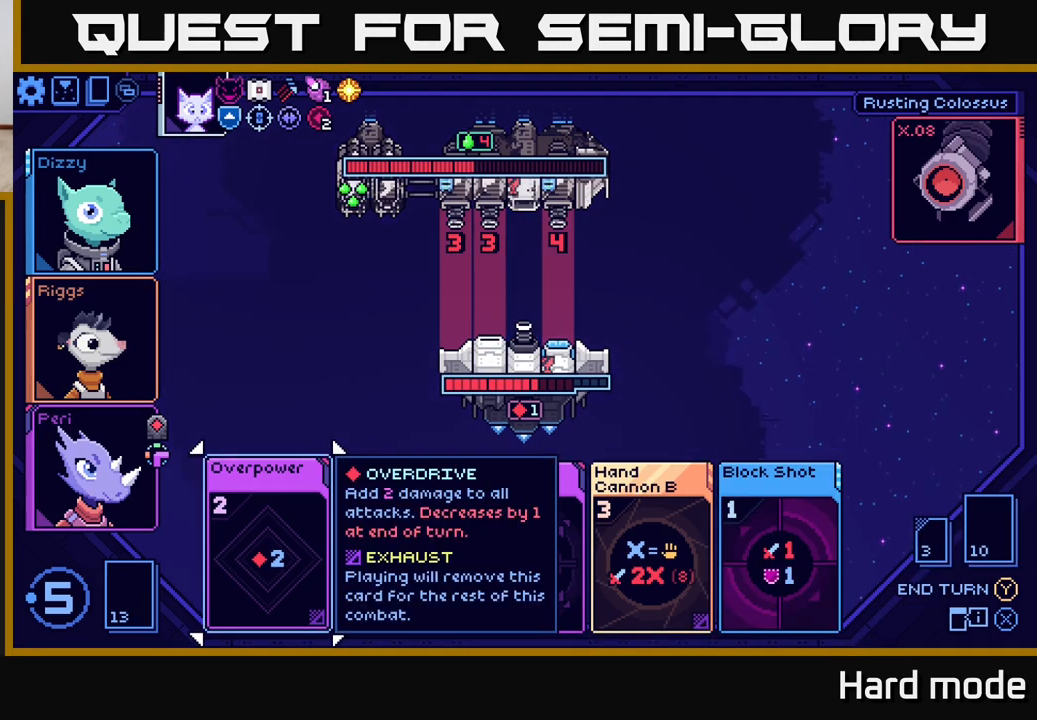
{"buttons": [], "left_stick": "center", "right_stick": "center", "events": []}
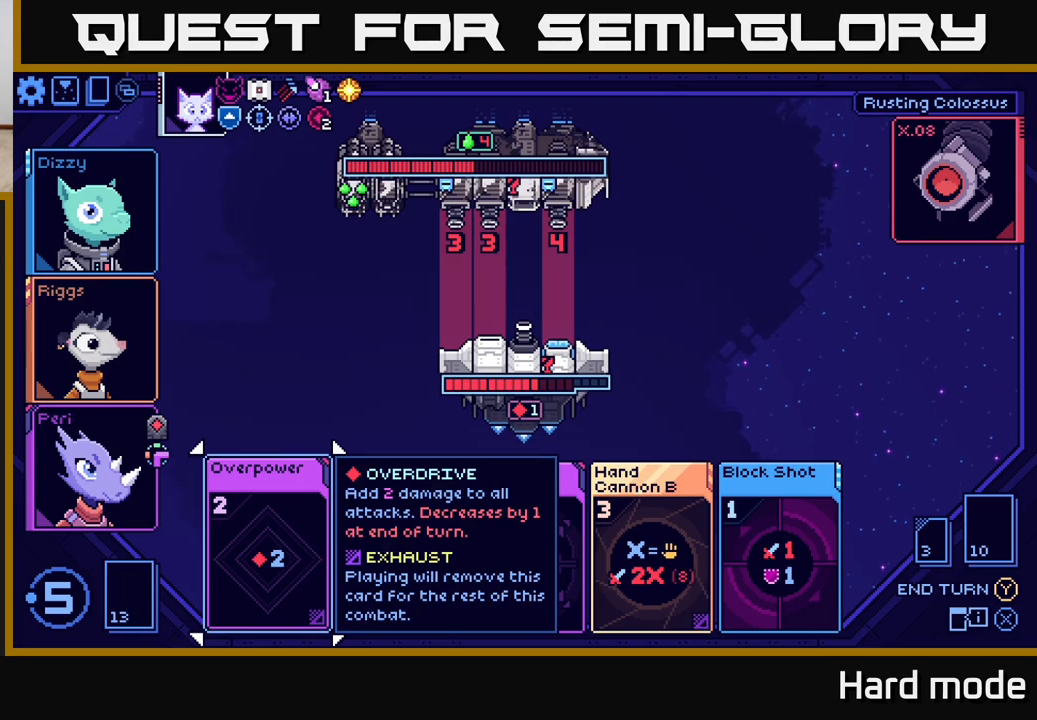
{"buttons": [], "left_stick": "center", "right_stick": "center", "events": [[17, "left_stick", "right"], [183, "left_stick", "center"], [283, "left_stick", "right"], [450, "left_stick", "center"]]}
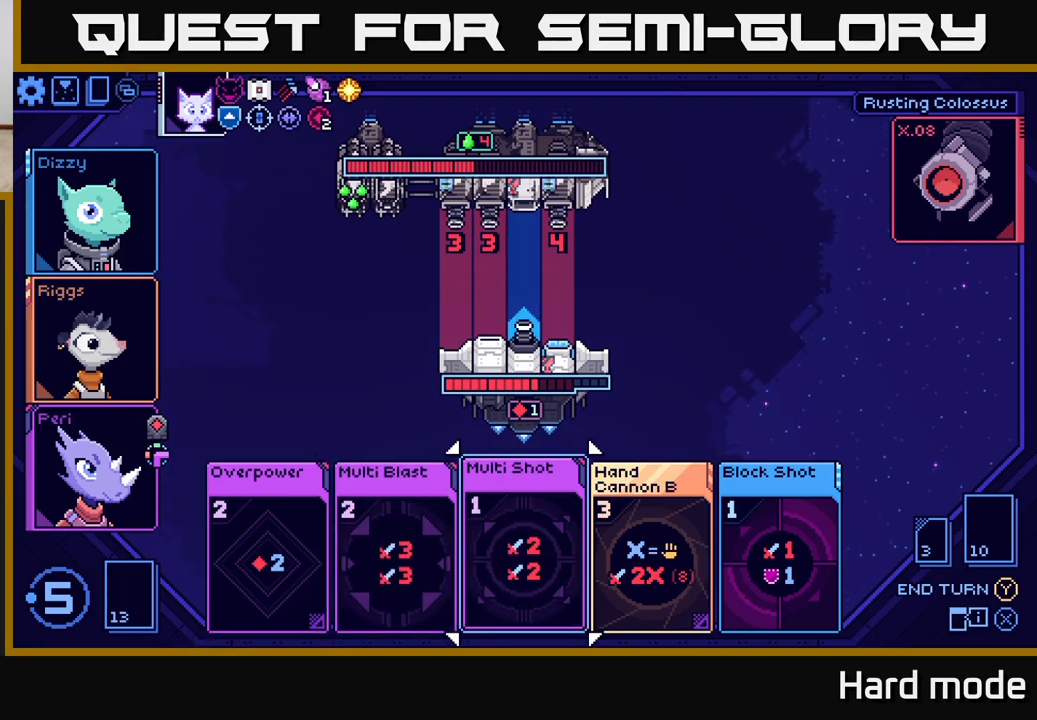
{"buttons": [], "left_stick": "center", "right_stick": "center", "events": [[50, "left_stick", "right"], [217, "left_stick", "center"]]}
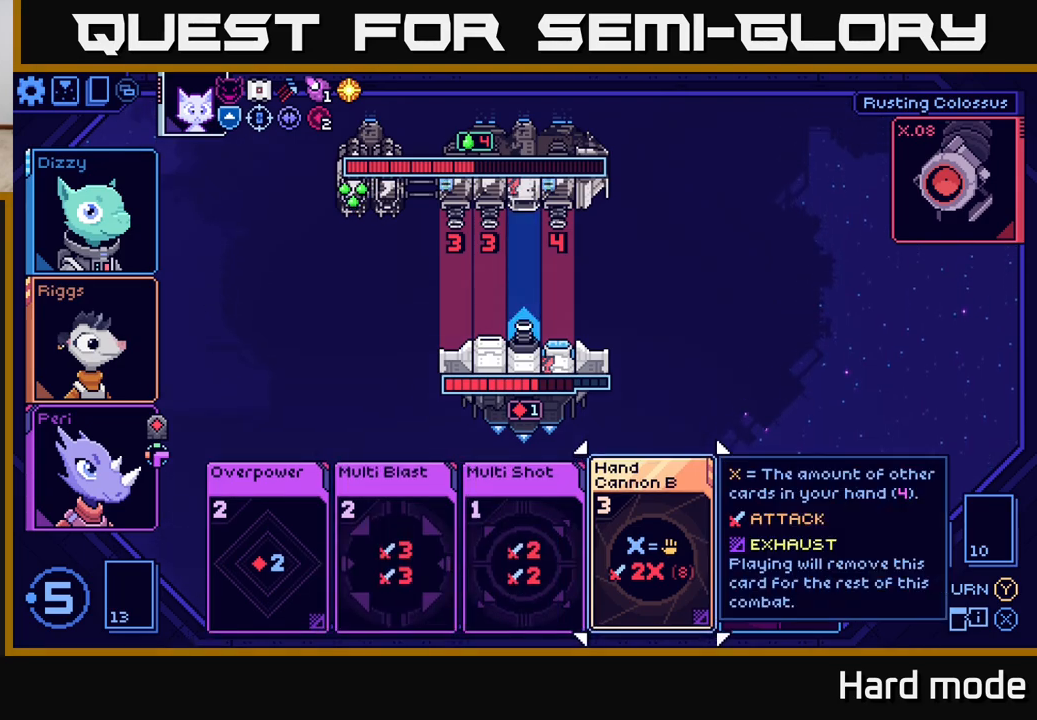
{"buttons": [], "left_stick": "center", "right_stick": "center", "events": []}
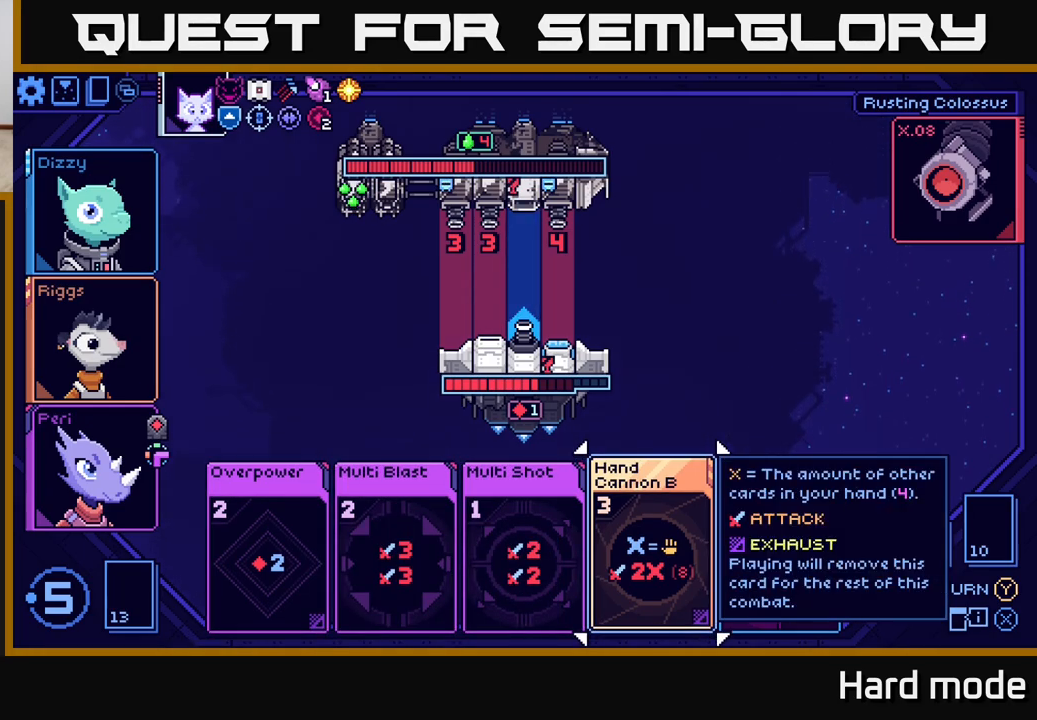
{"buttons": [], "left_stick": "center", "right_stick": "center", "events": []}
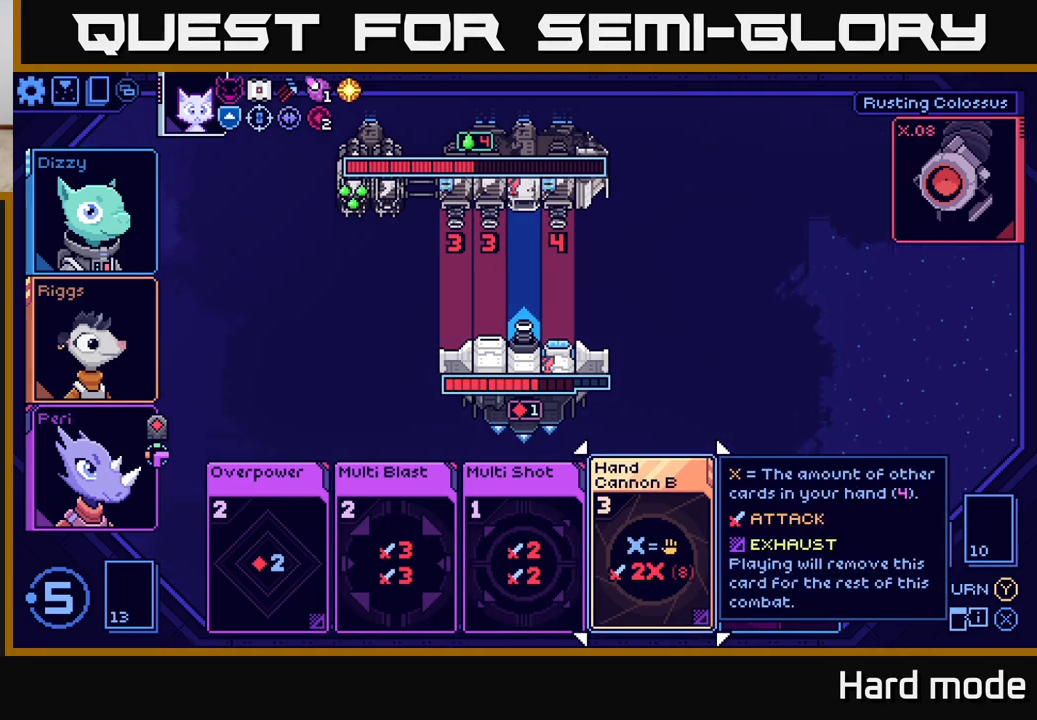
{"buttons": [], "left_stick": "center", "right_stick": "center", "events": []}
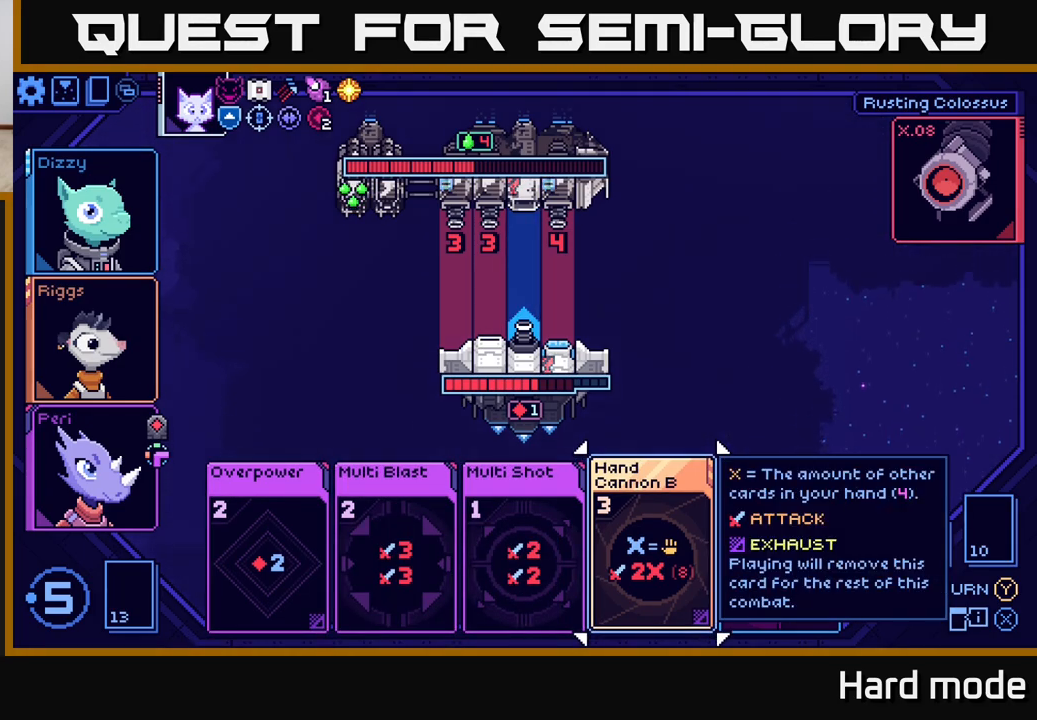
{"buttons": [], "left_stick": "center", "right_stick": "center", "events": []}
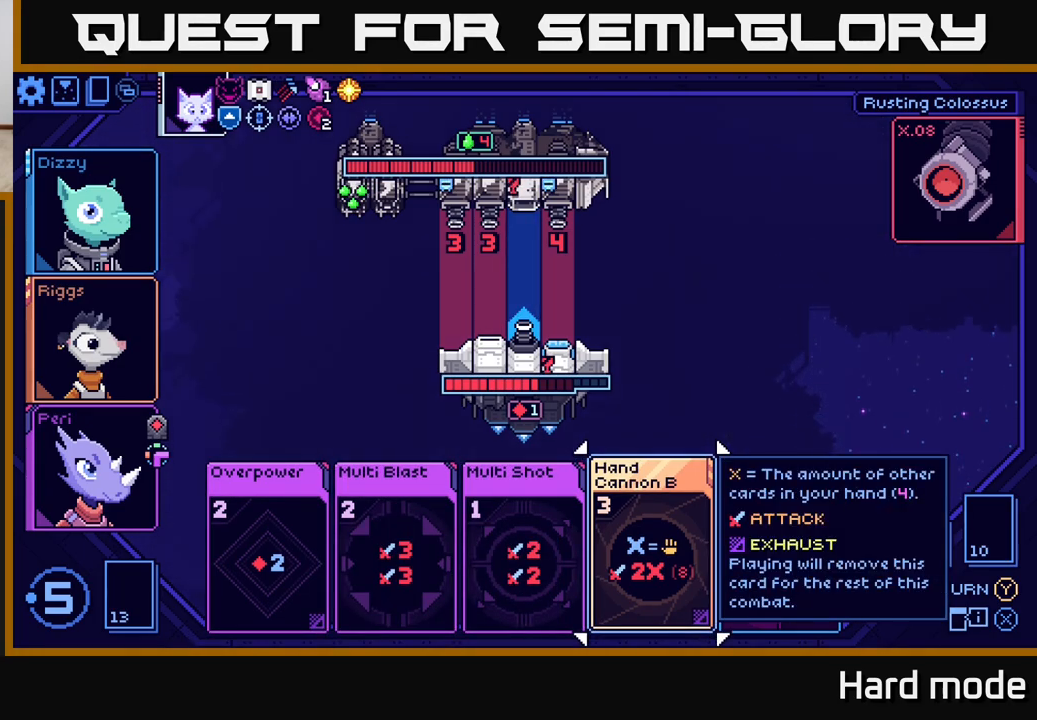
{"buttons": [], "left_stick": "center", "right_stick": "center", "events": []}
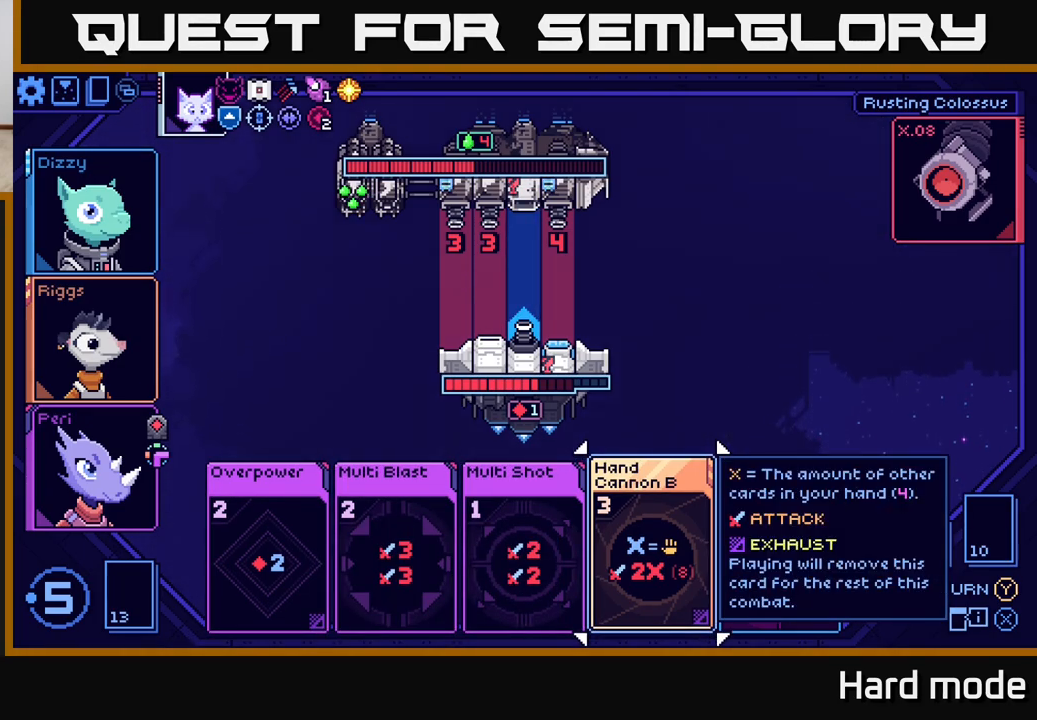
{"buttons": [], "left_stick": "center", "right_stick": "center", "events": []}
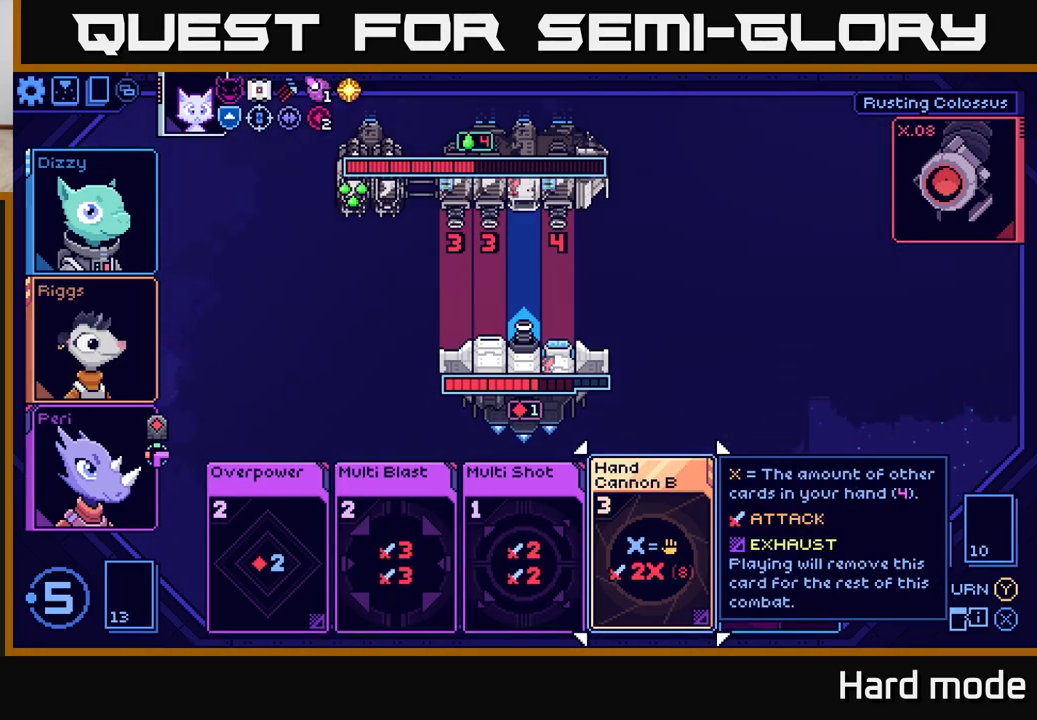
{"buttons": [], "left_stick": "center", "right_stick": "center", "events": [[50, "left_stick", "left"], [217, "left_stick", "center"]]}
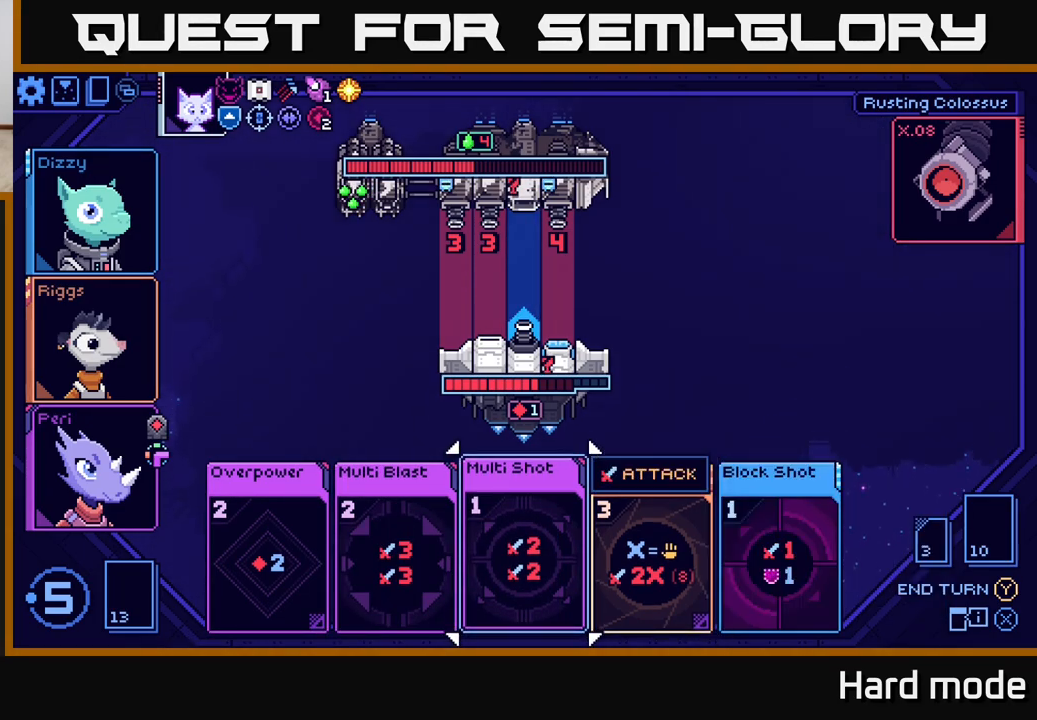
{"buttons": [], "left_stick": "center", "right_stick": "center", "events": []}
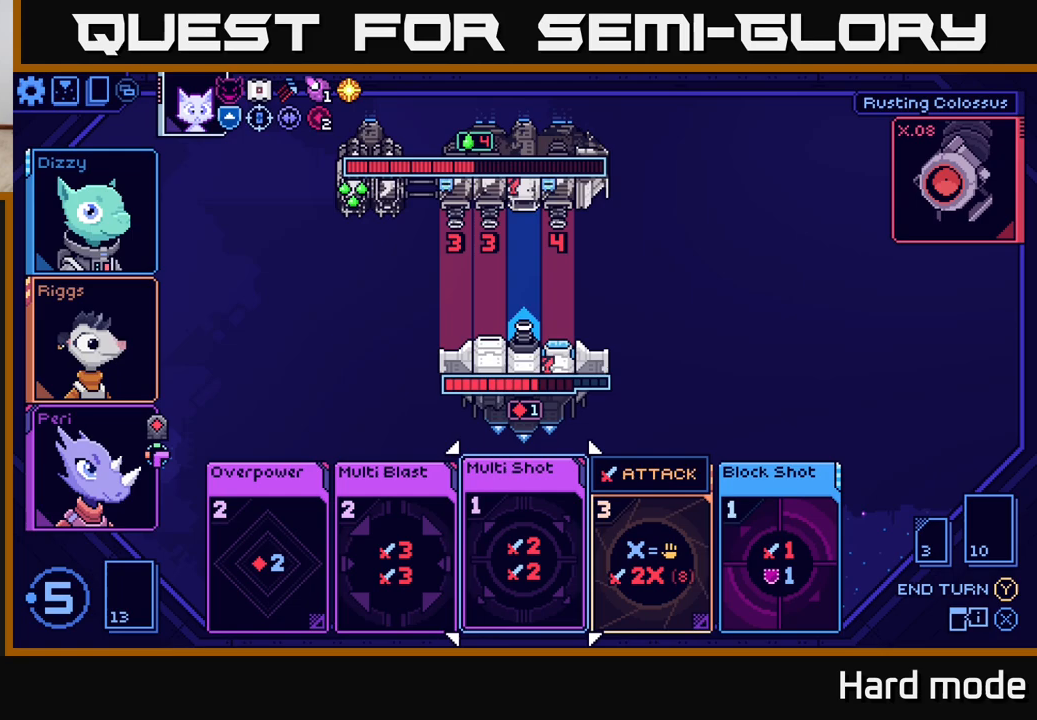
{"buttons": [], "left_stick": "center", "right_stick": "center", "events": []}
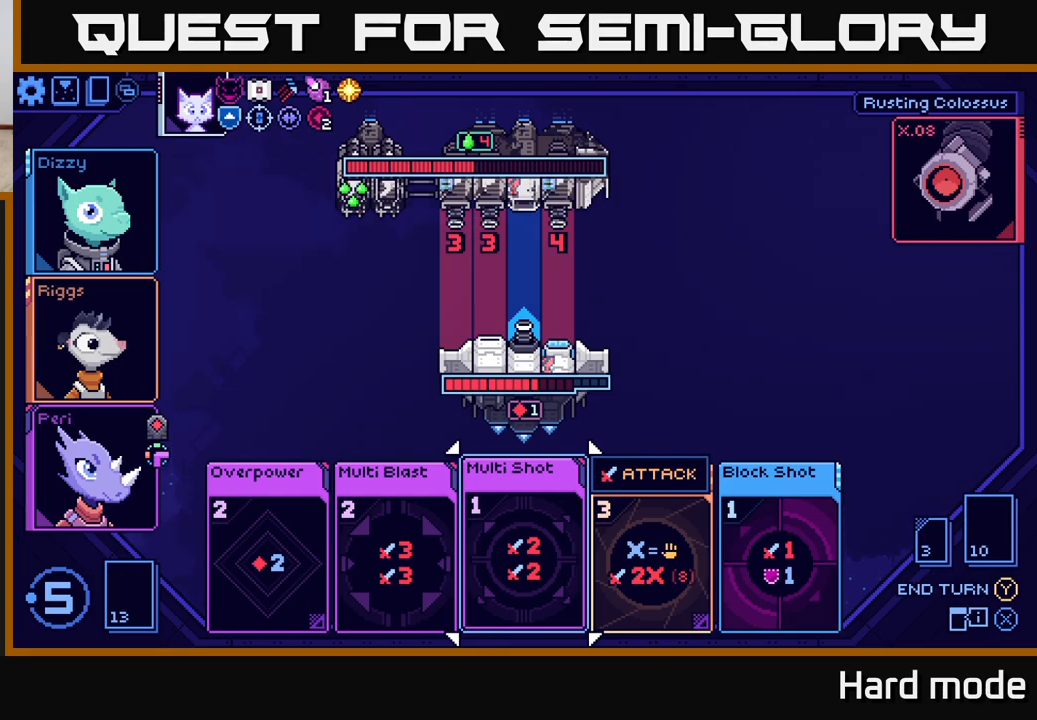
{"buttons": [], "left_stick": "center", "right_stick": "center", "events": [[283, "left_stick", "right"], [500, "left_stick", "center"]]}
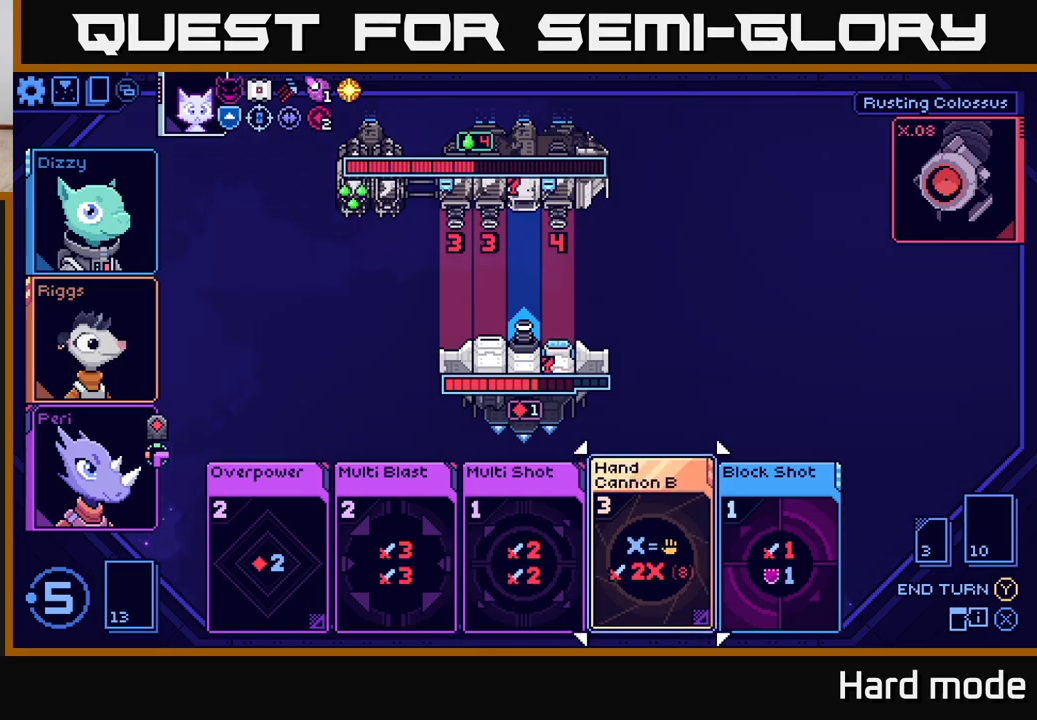
{"buttons": [], "left_stick": "center", "right_stick": "center", "events": [[83, "left_stick", "right"], [250, "left_stick", "center"]]}